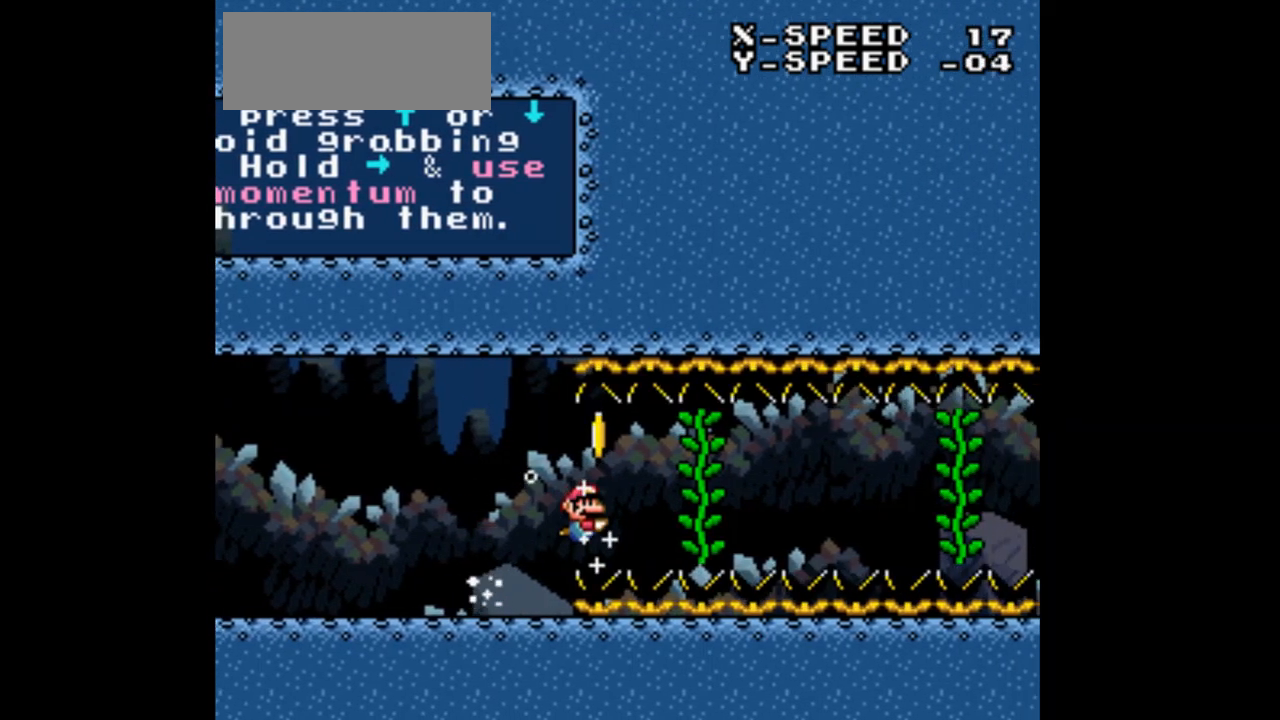
Gameplay with a controller (Nintendo layout); each line is a JSON object with the inputs held at the frame after it (dt_ms = milliseconds from this image to that frame). "events" lists button and stick changes between this image and that frame as [ms after this image, input, new state], when the widget could be followed in between. Not read: B L3 R3.
{"dt_ms": 500, "buttons": ["DPAD_RIGHT"], "events": []}
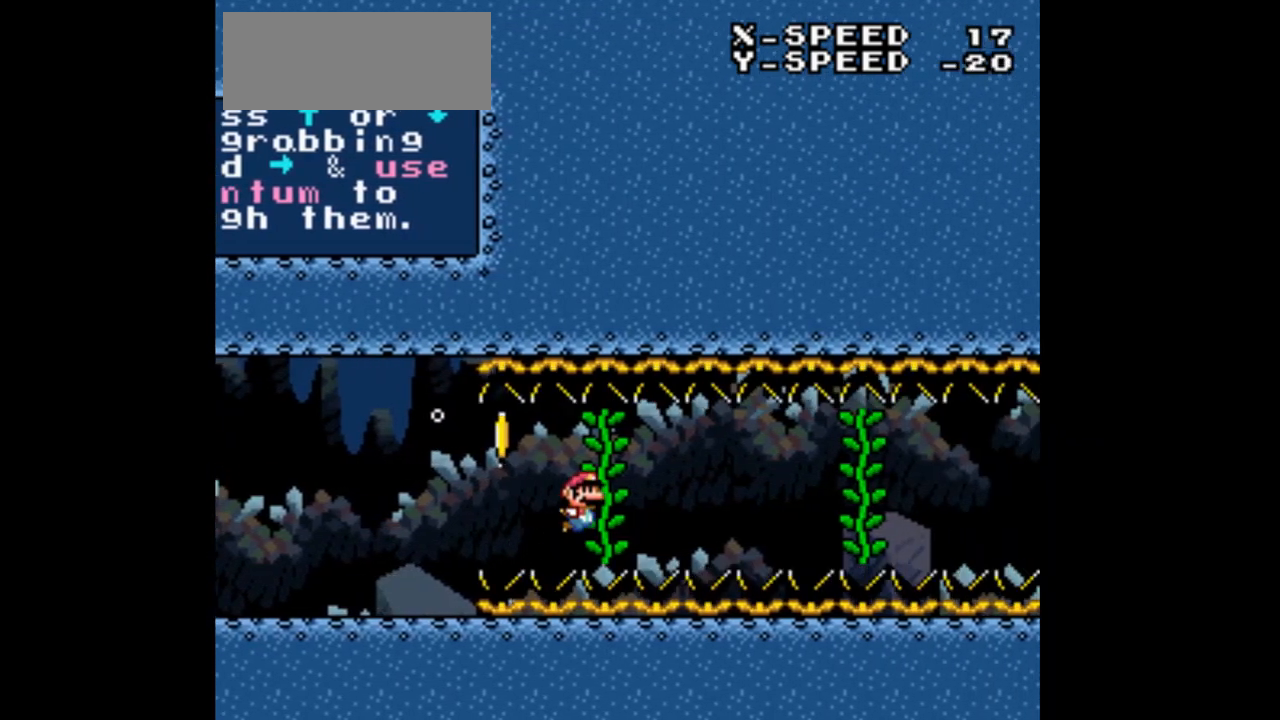
{"dt_ms": 500, "buttons": ["DPAD_DOWN", "DPAD_RIGHT"], "events": [[333, "DPAD_DOWN", "down"]]}
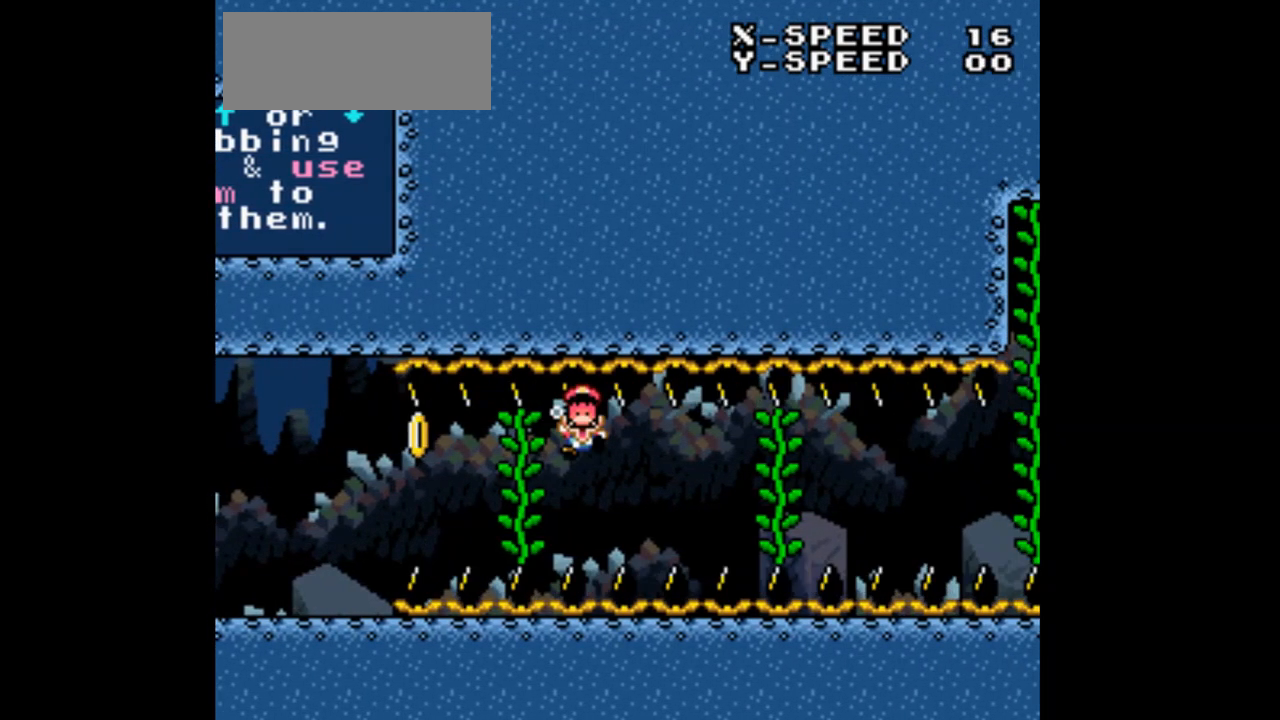
{"dt_ms": 500, "buttons": ["DPAD_RIGHT"], "events": [[400, "DPAD_DOWN", "up"]]}
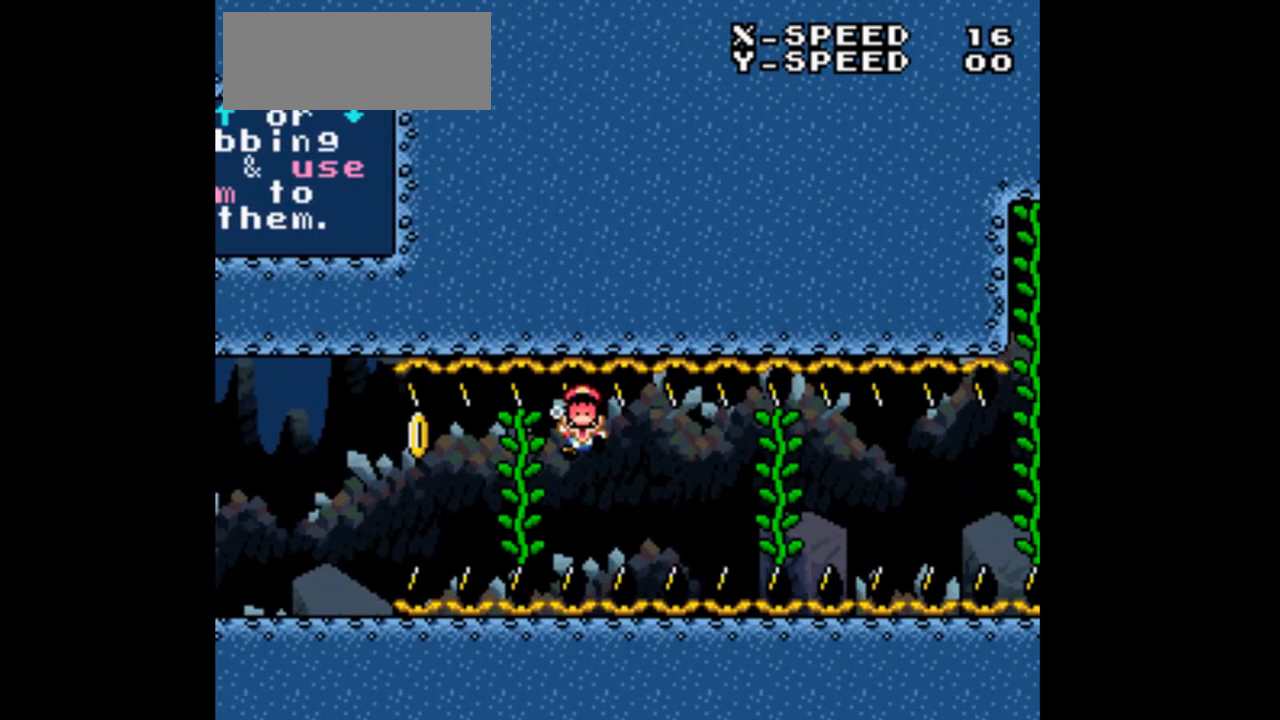
{"dt_ms": 1000, "buttons": []}
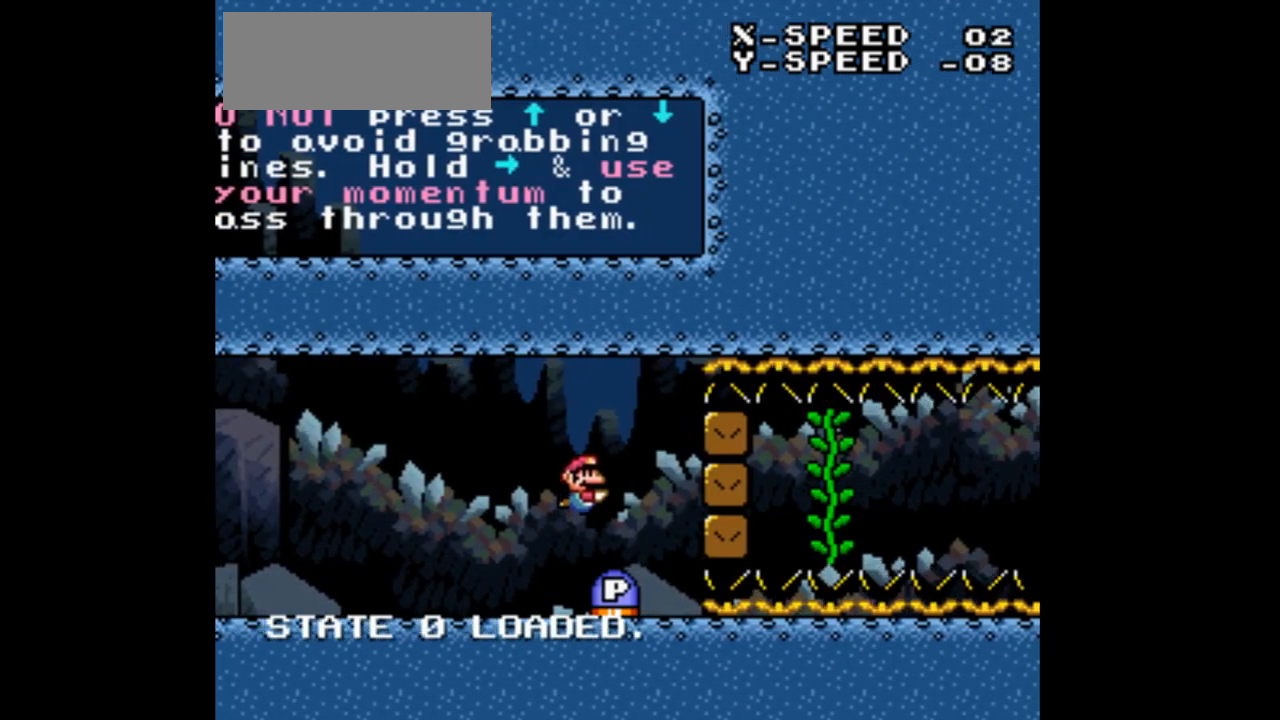
{"dt_ms": 500, "buttons": [], "events": []}
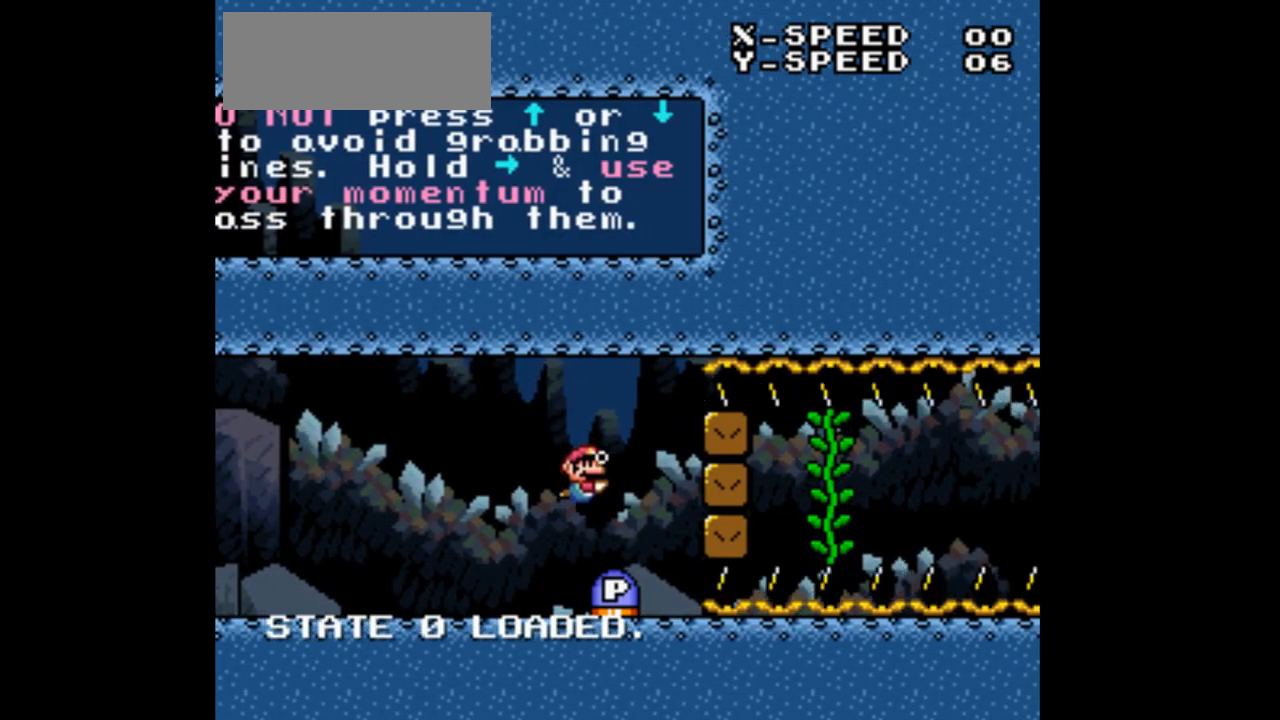
{"dt_ms": 500, "buttons": [], "events": []}